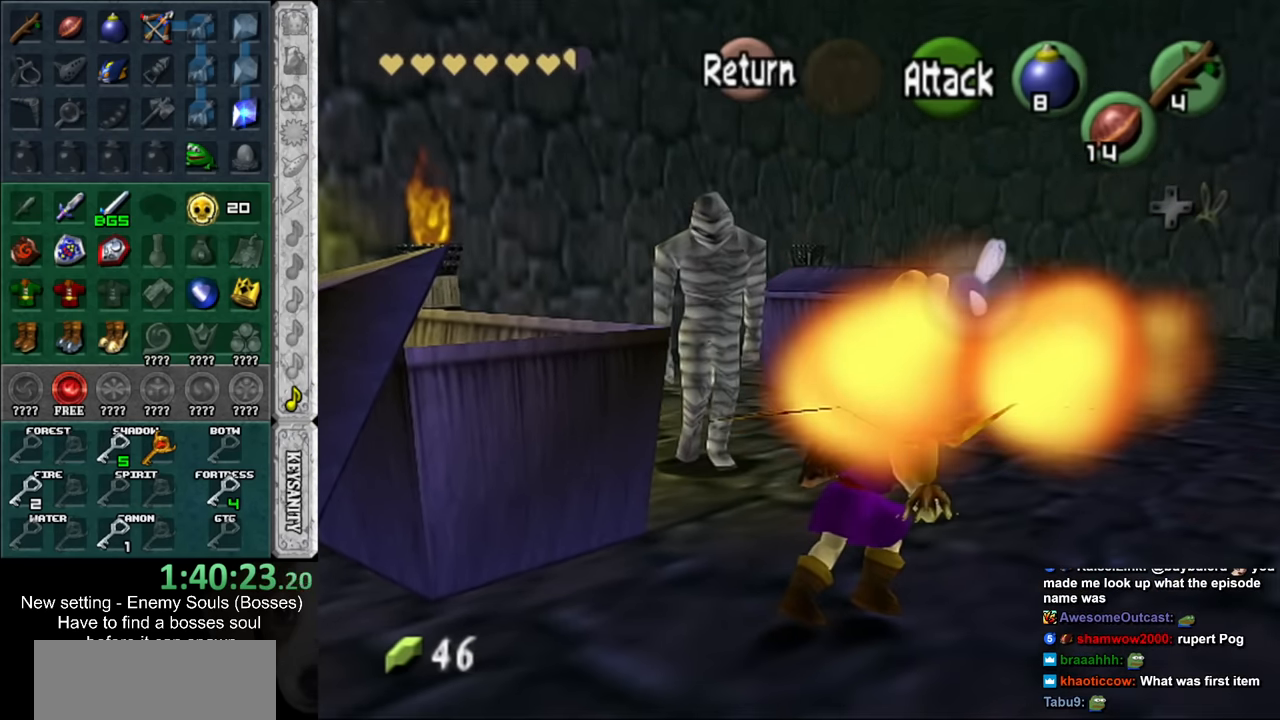
Gameplay with a controller (Nintendo layout); each line is a JSON object with the inputs held at the frame after it. "events" lists button and stick changes between this image and that frame as [ms after this image, input, new state], when the widget could be followed in between. Not read: L3 R3.
{"buttons": [], "left_stick": "center", "right_stick": "center", "events": []}
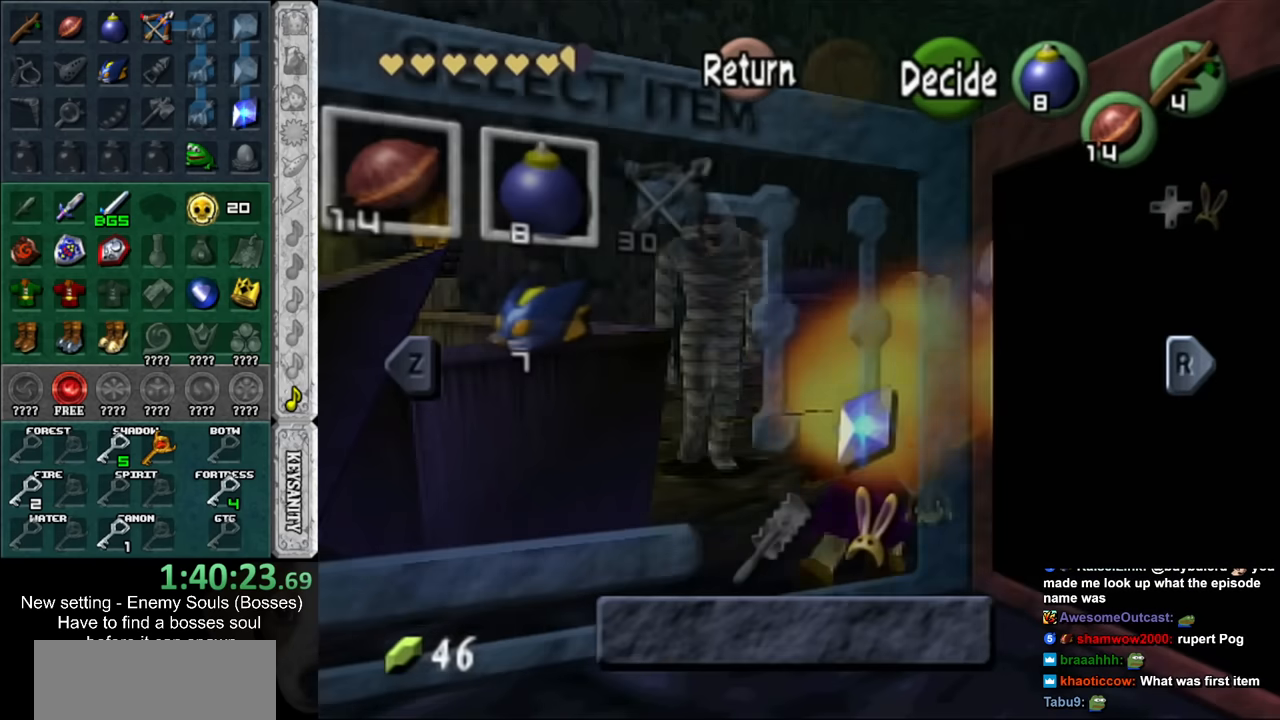
{"buttons": [], "left_stick": "center", "right_stick": "center", "events": [[84, "L1", "down"], [267, "L1", "up"]]}
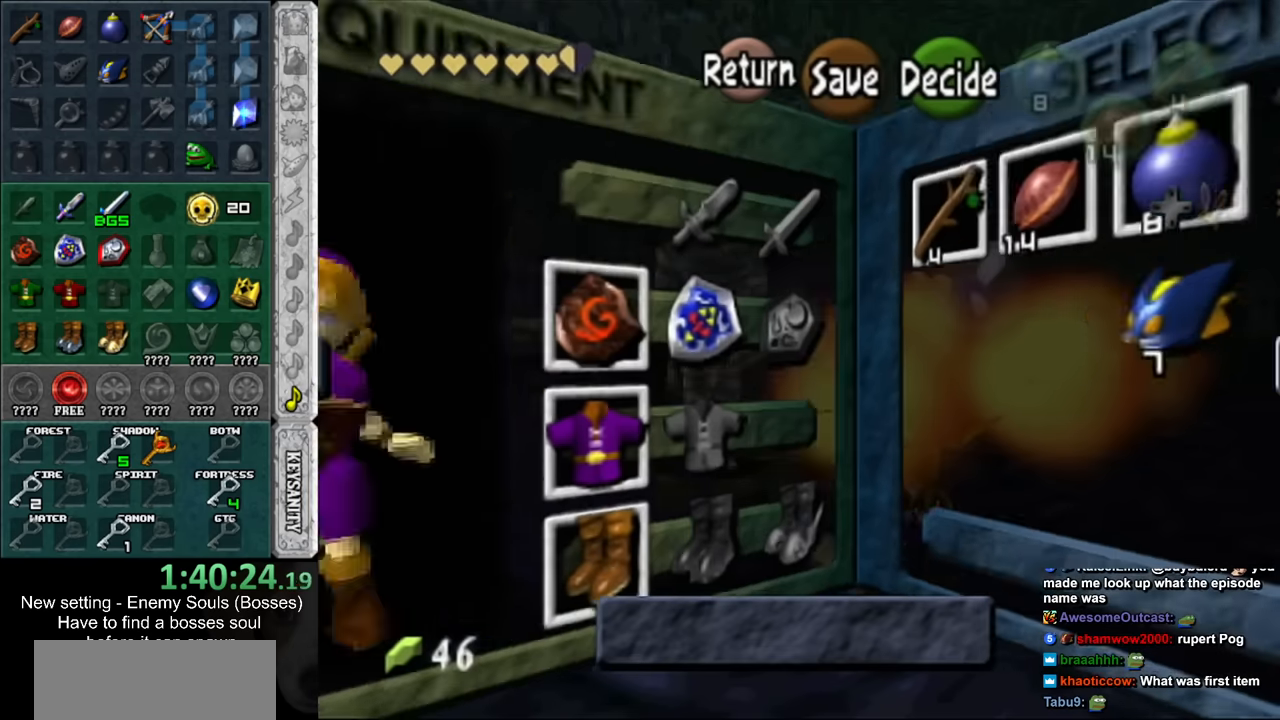
{"buttons": [], "left_stick": "left", "right_stick": "center", "events": [[234, "left_stick", "left"], [384, "left_stick", "down"], [450, "left_stick", "left"]]}
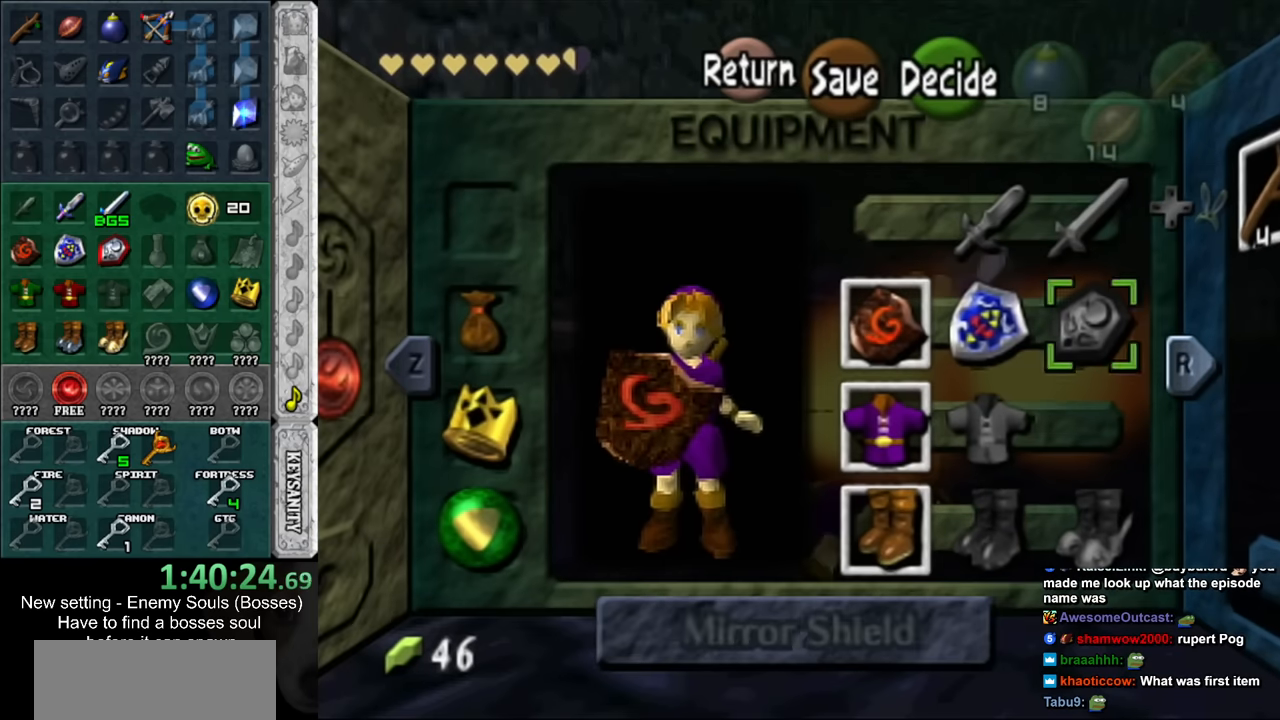
{"buttons": [], "left_stick": "center", "right_stick": "center", "events": [[117, "left_stick", "center"], [134, "A", "down"], [267, "A", "up"]]}
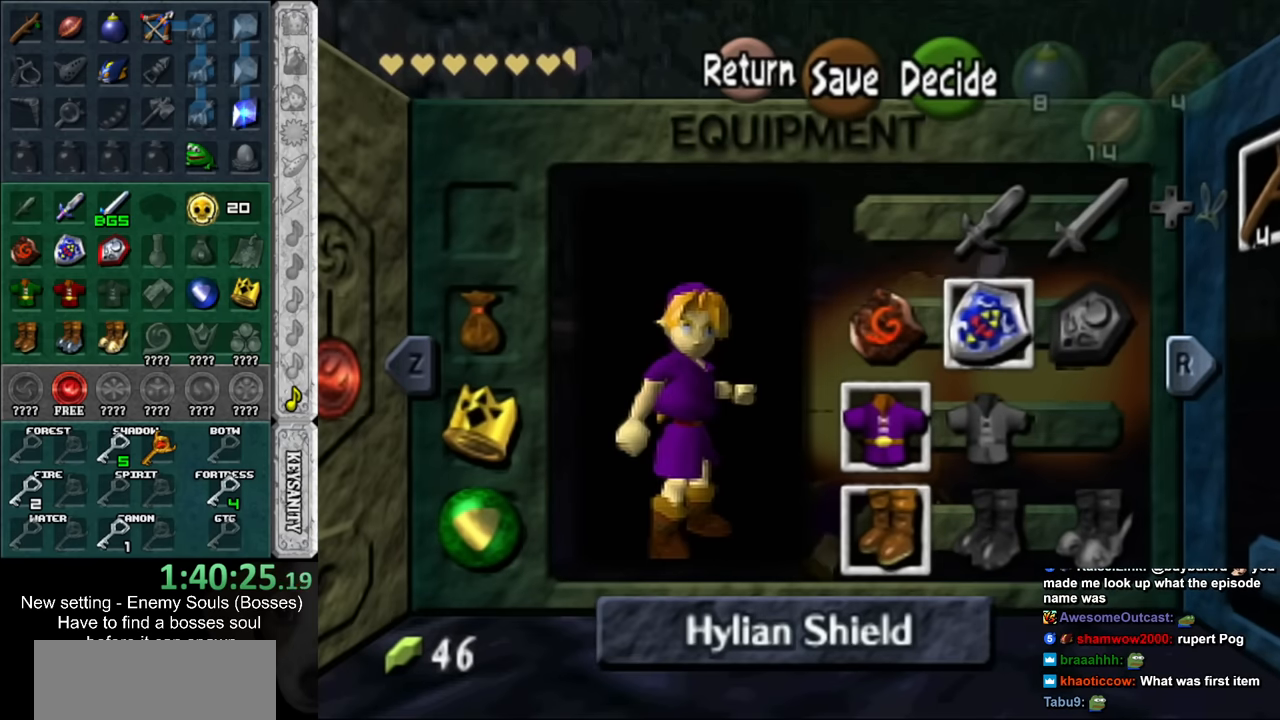
{"buttons": ["R1"], "left_stick": "up-right", "right_stick": "center", "events": [[50, "START", "down"], [200, "START", "up"], [267, "left_stick", "up-right"], [384, "R1", "down"]]}
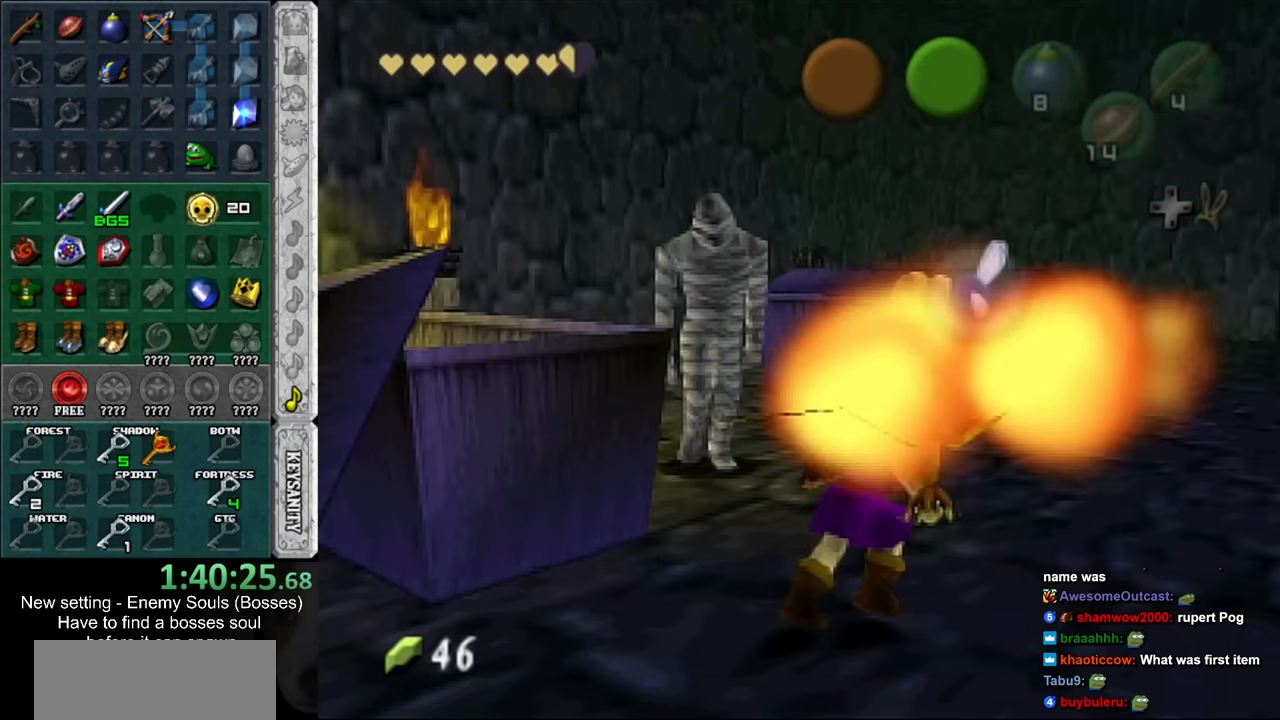
{"buttons": [], "left_stick": "up-right", "right_stick": "center", "events": [[50, "R1", "up"]]}
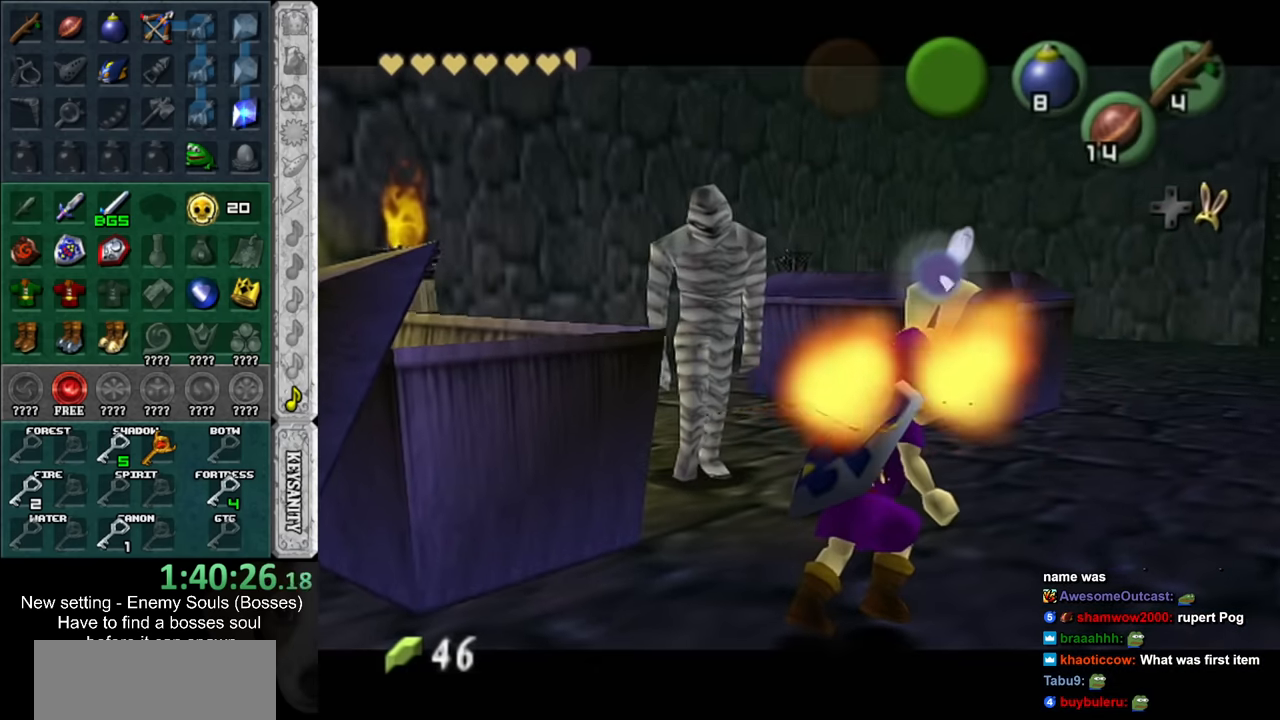
{"buttons": [], "left_stick": "up-right", "right_stick": "center", "events": []}
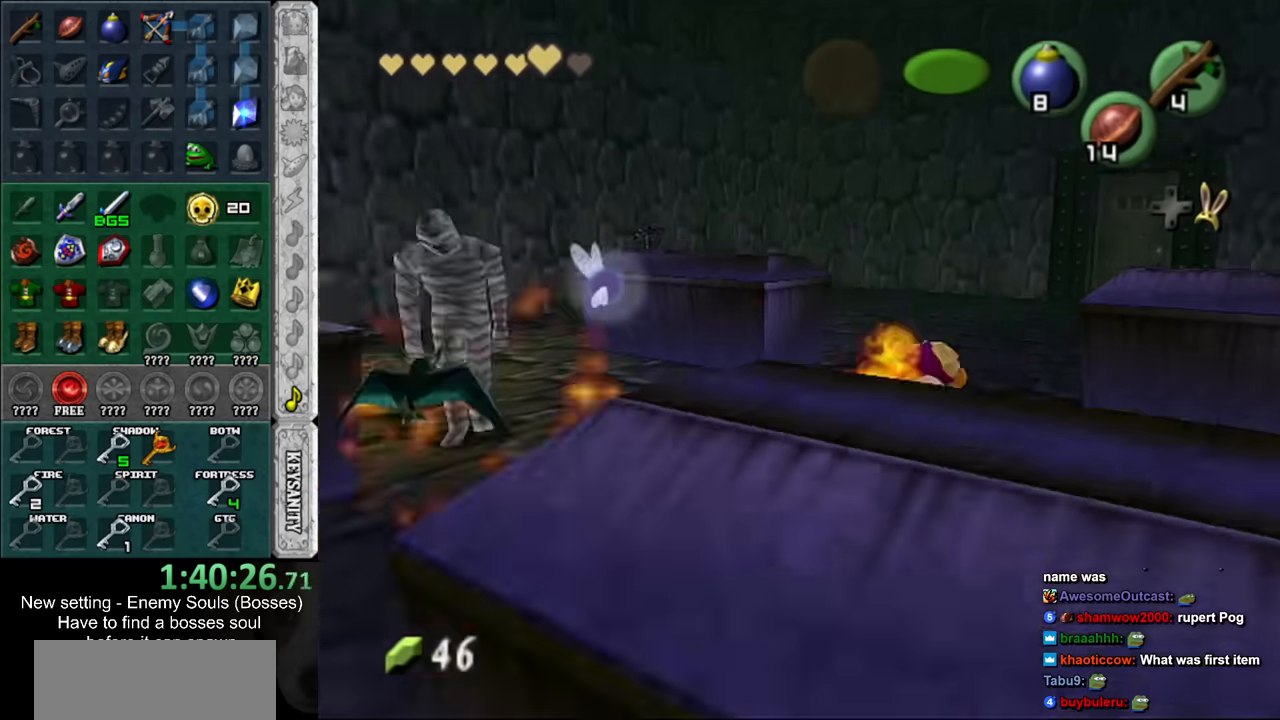
{"buttons": [], "left_stick": "up", "right_stick": "center", "events": [[133, "left_stick", "up"]]}
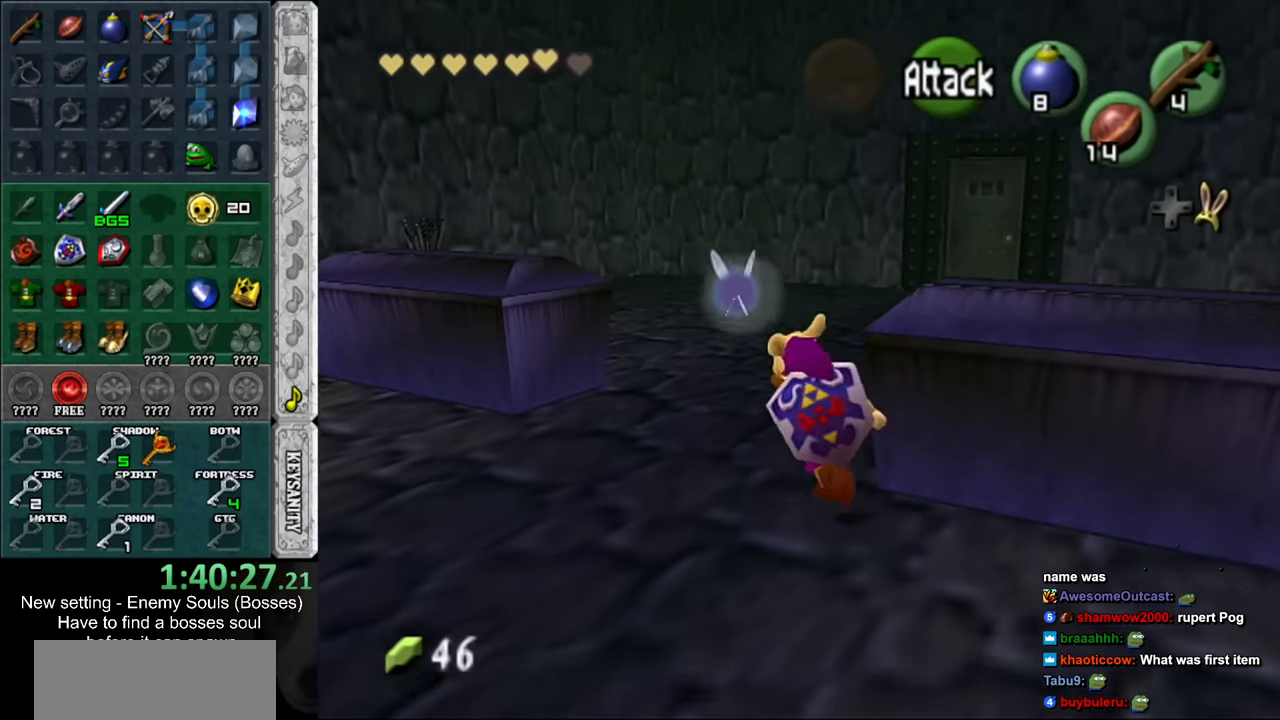
{"buttons": [], "left_stick": "up-right", "right_stick": "center", "events": [[50, "left_stick", "up-right"]]}
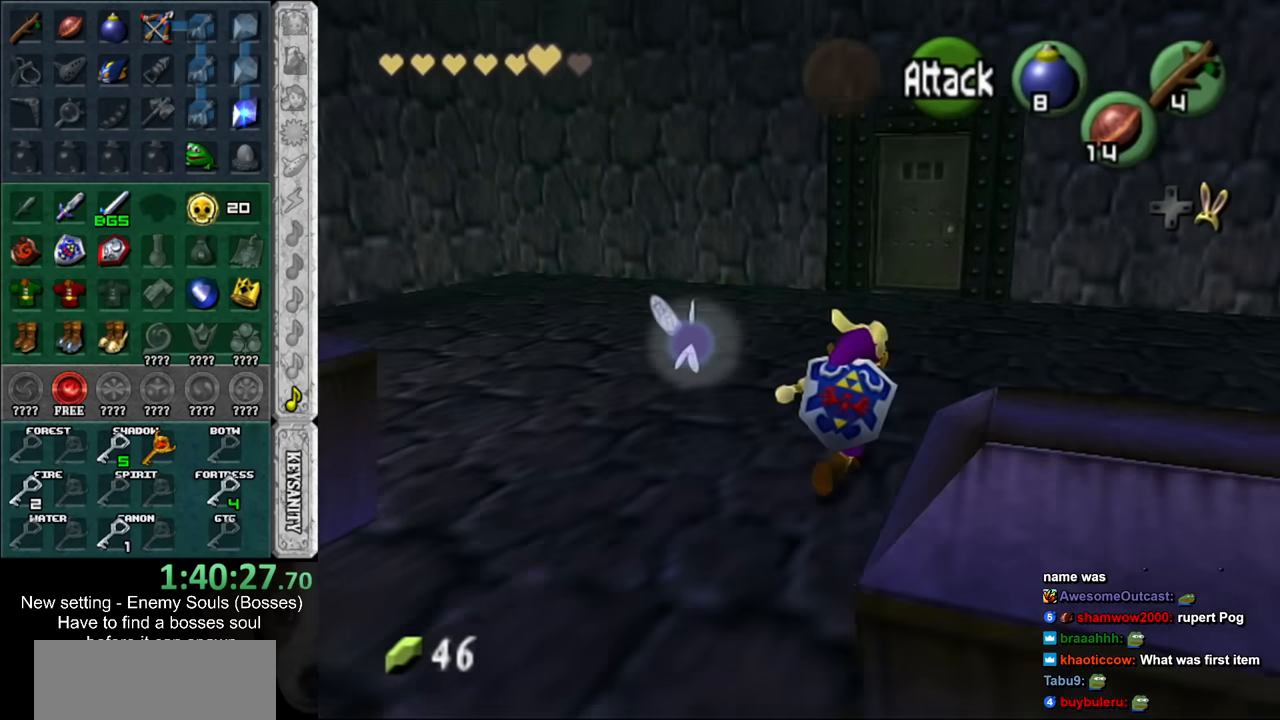
{"buttons": [], "left_stick": "up", "right_stick": "center", "events": [[50, "left_stick", "up"]]}
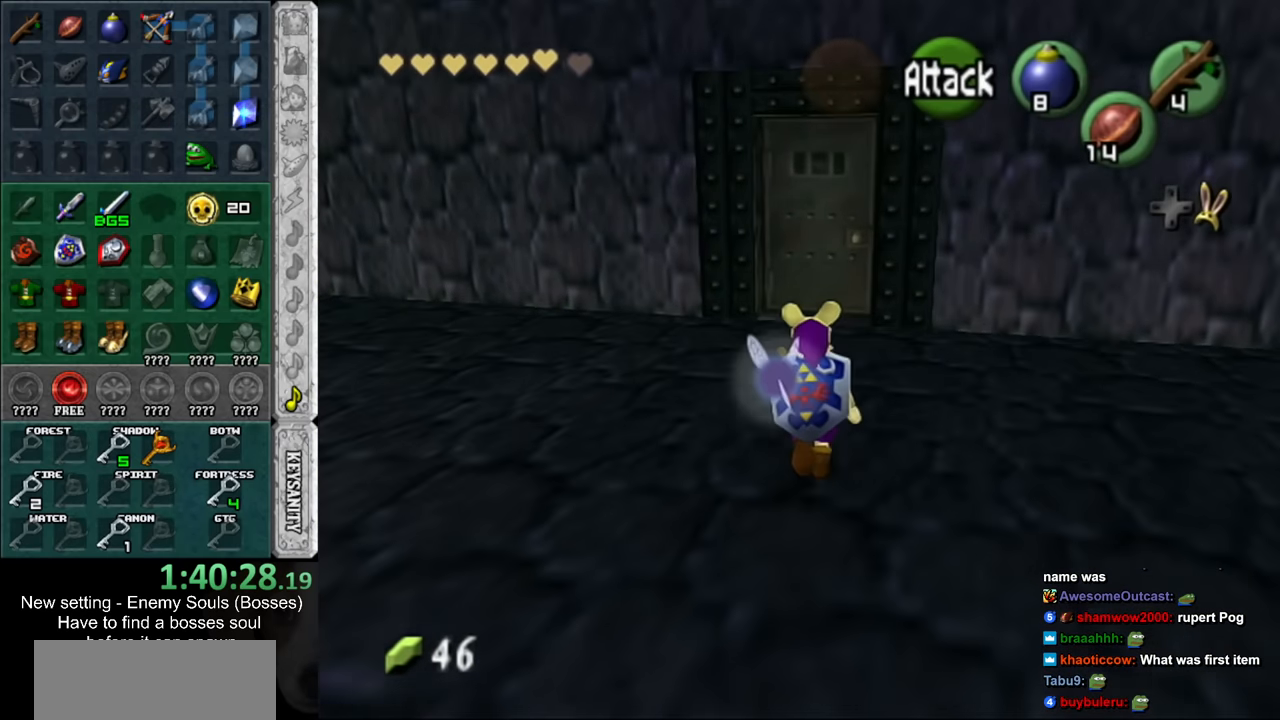
{"buttons": ["L1"], "left_stick": "center", "right_stick": "center", "events": [[133, "left_stick", "center"], [200, "left_stick", "down"], [400, "L1", "down"], [400, "left_stick", "center"]]}
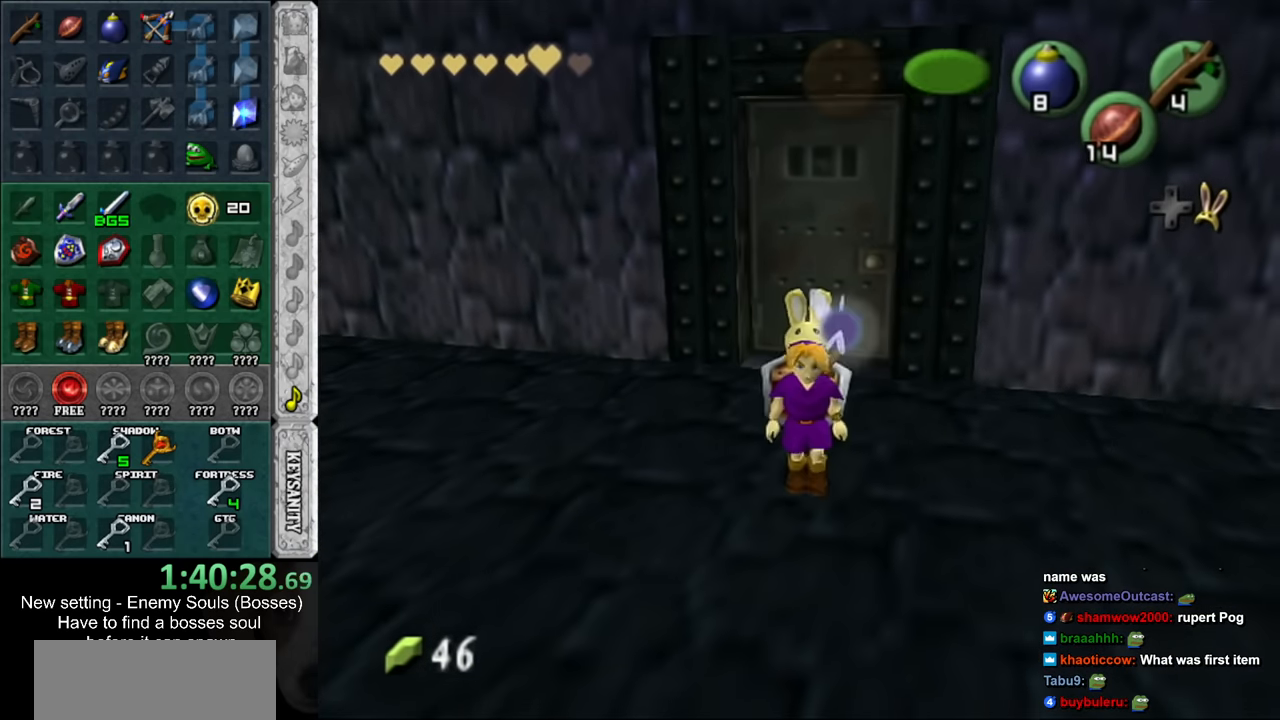
{"buttons": [], "left_stick": "up", "right_stick": "center", "events": [[50, "L1", "up"], [117, "left_stick", "up"]]}
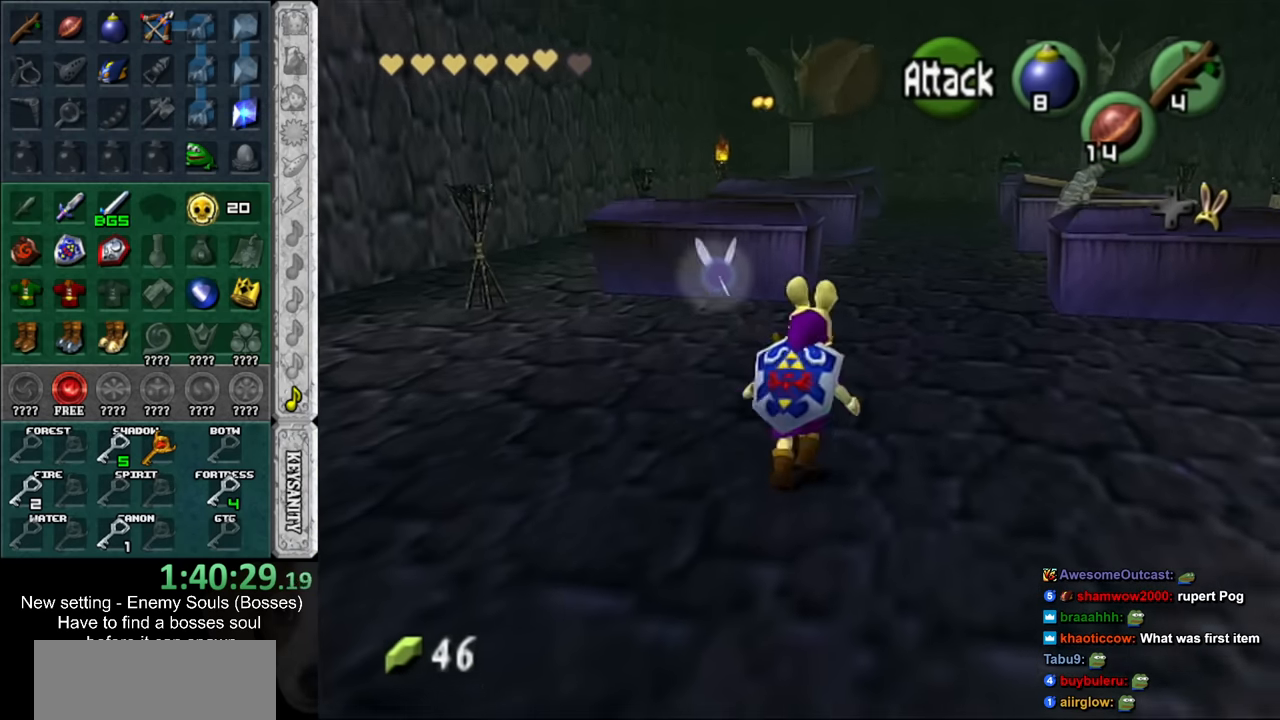
{"buttons": [], "left_stick": "up", "right_stick": "center", "events": []}
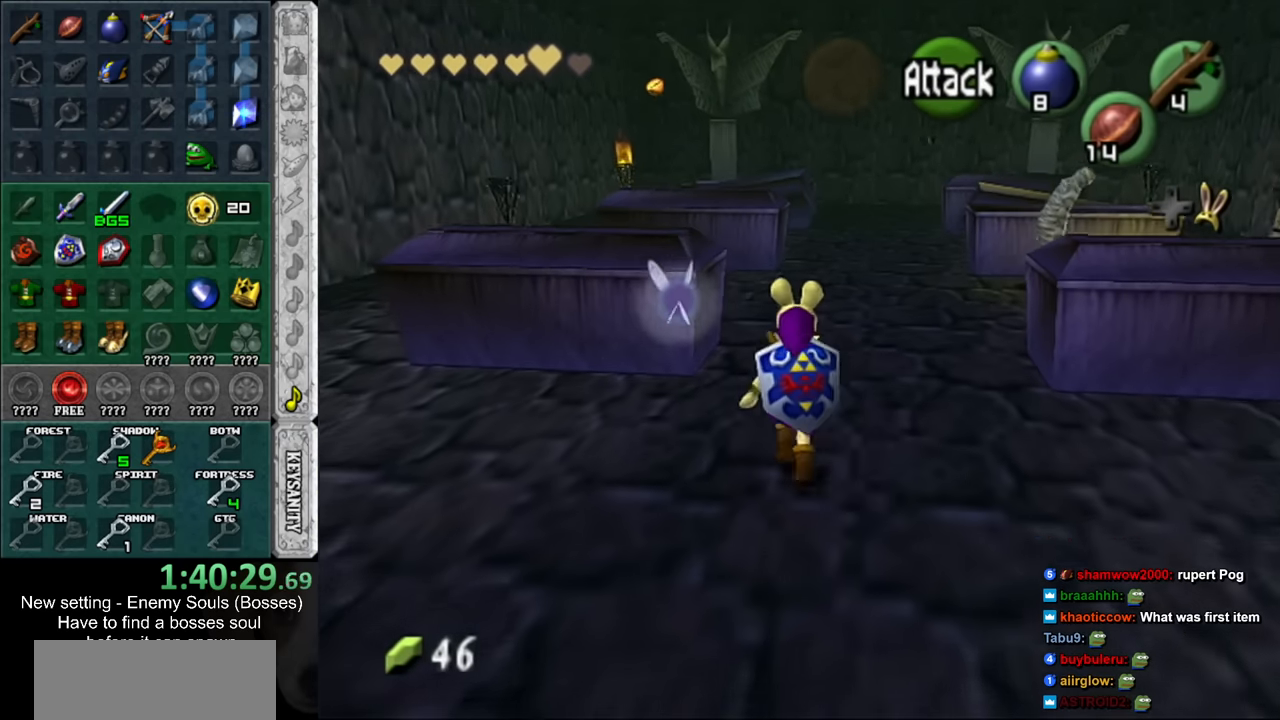
{"buttons": [], "left_stick": "up", "right_stick": "center", "events": []}
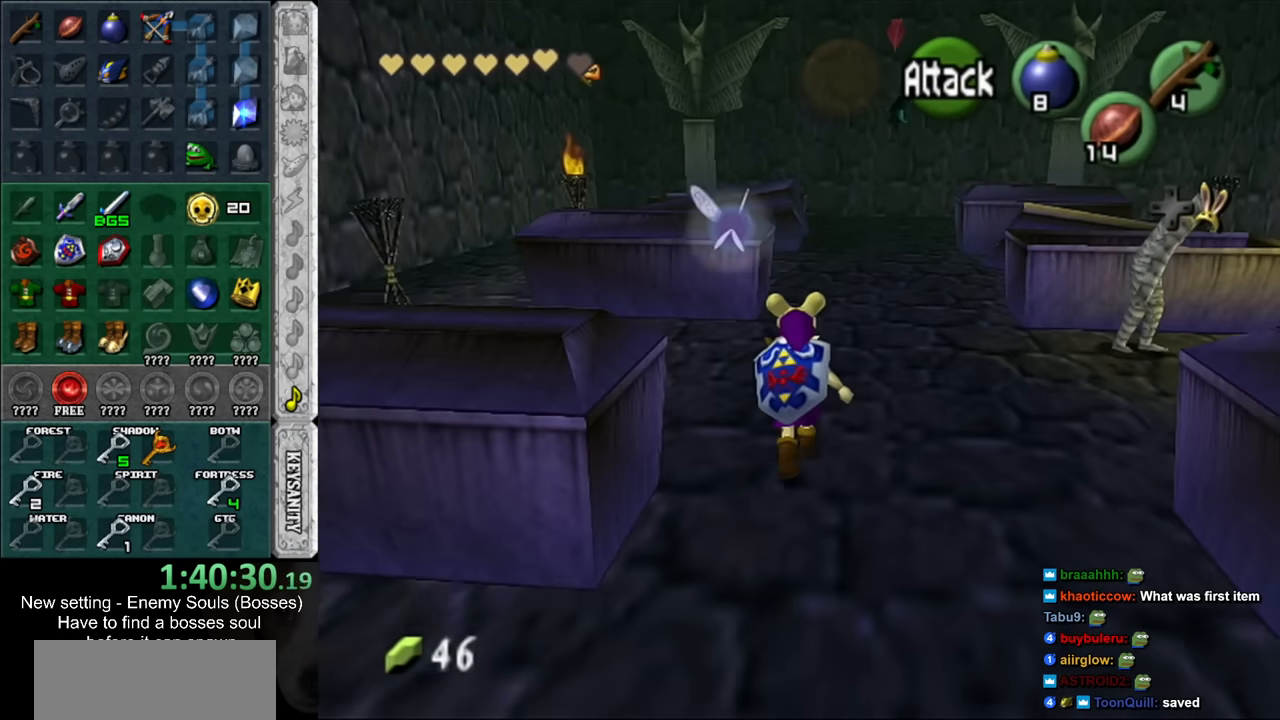
{"buttons": [], "left_stick": "up", "right_stick": "center", "events": []}
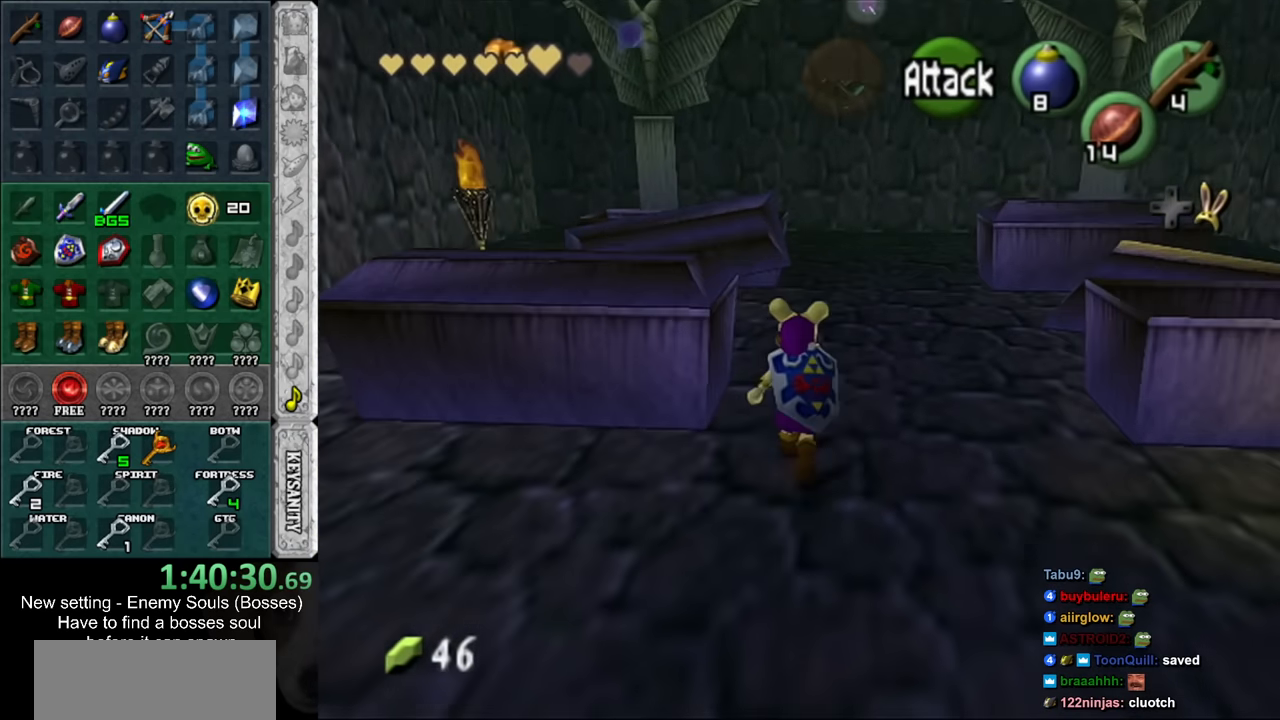
{"buttons": [], "left_stick": "up-left", "right_stick": "center", "events": [[167, "left_stick", "up-left"]]}
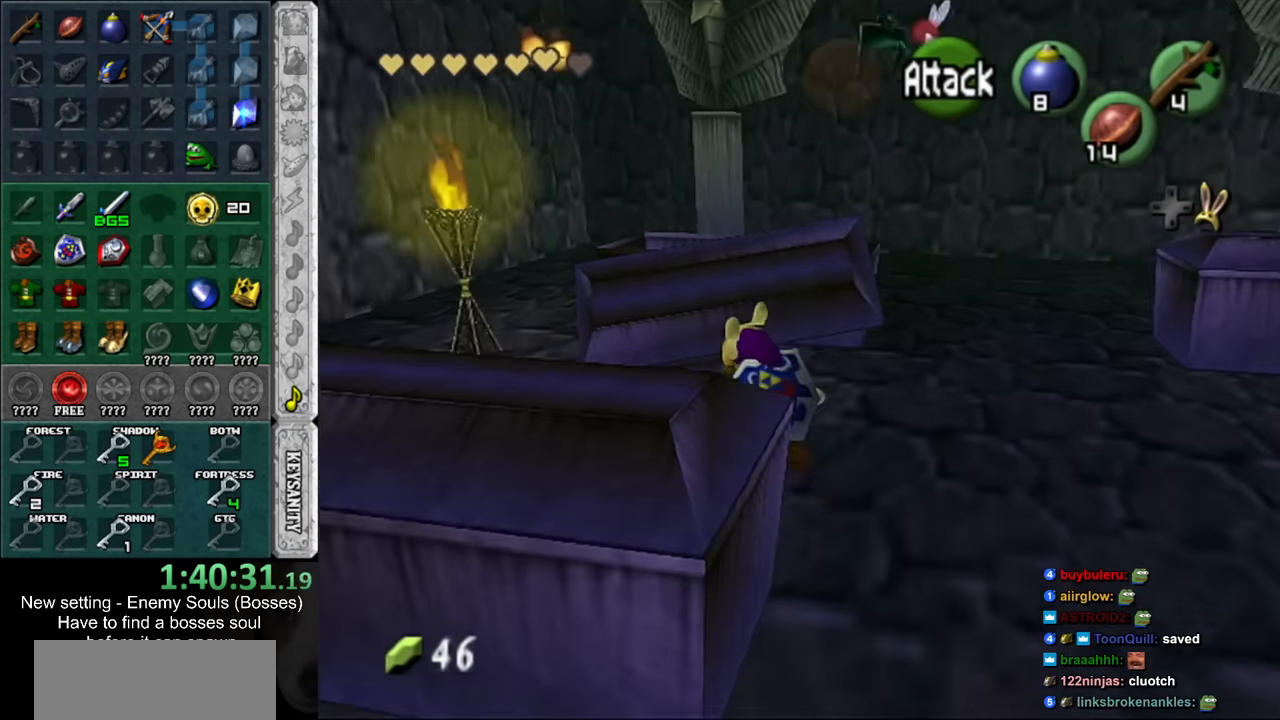
{"buttons": [], "left_stick": "up-right", "right_stick": "center", "events": [[167, "left_stick", "up"], [300, "left_stick", "up-right"]]}
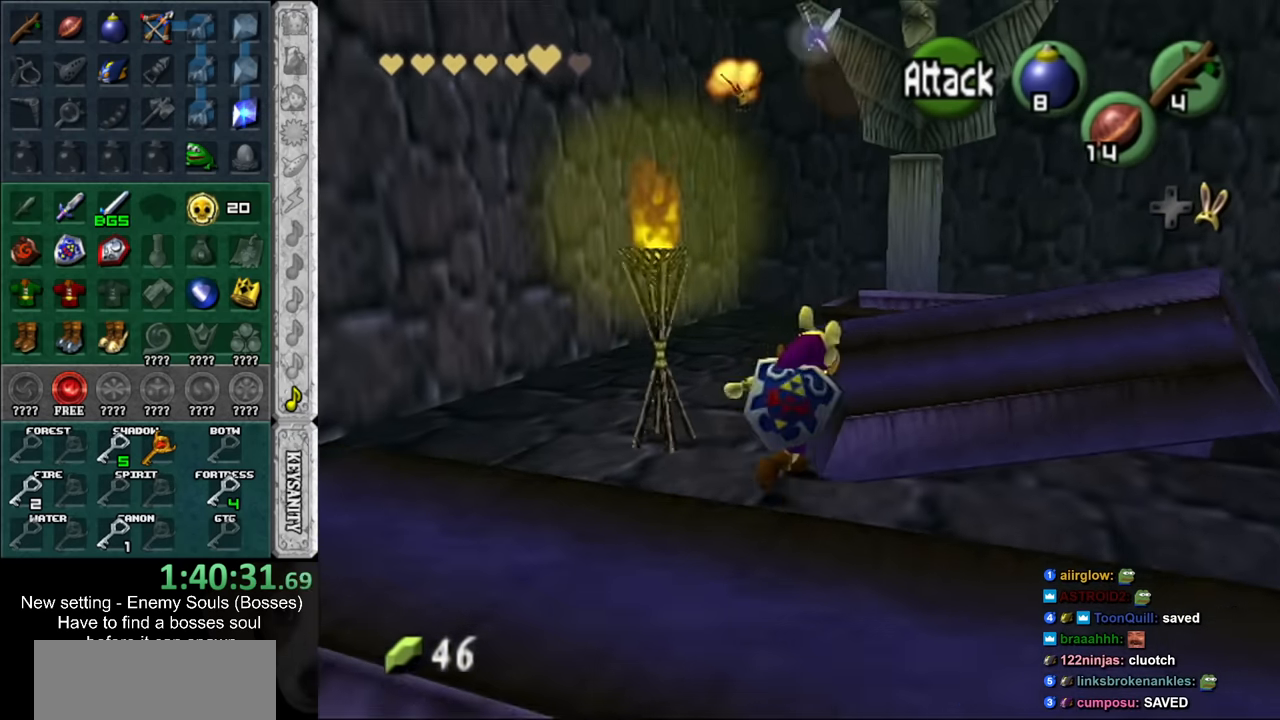
{"buttons": [], "left_stick": "up-right", "right_stick": "center", "events": [[17, "left_stick", "center"], [267, "left_stick", "up-right"]]}
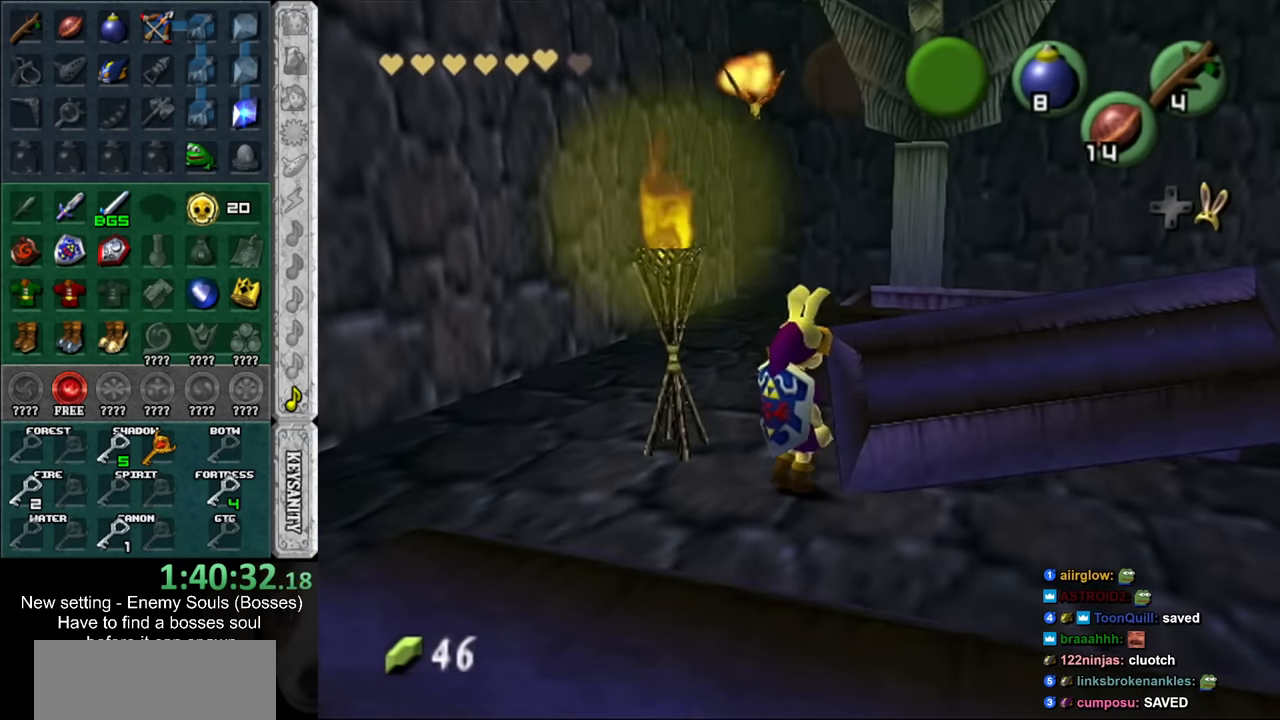
{"buttons": ["L1"], "left_stick": "center", "right_stick": "center", "events": [[117, "left_stick", "center"], [267, "left_stick", "down-left"], [367, "left_stick", "center"], [383, "L1", "down"]]}
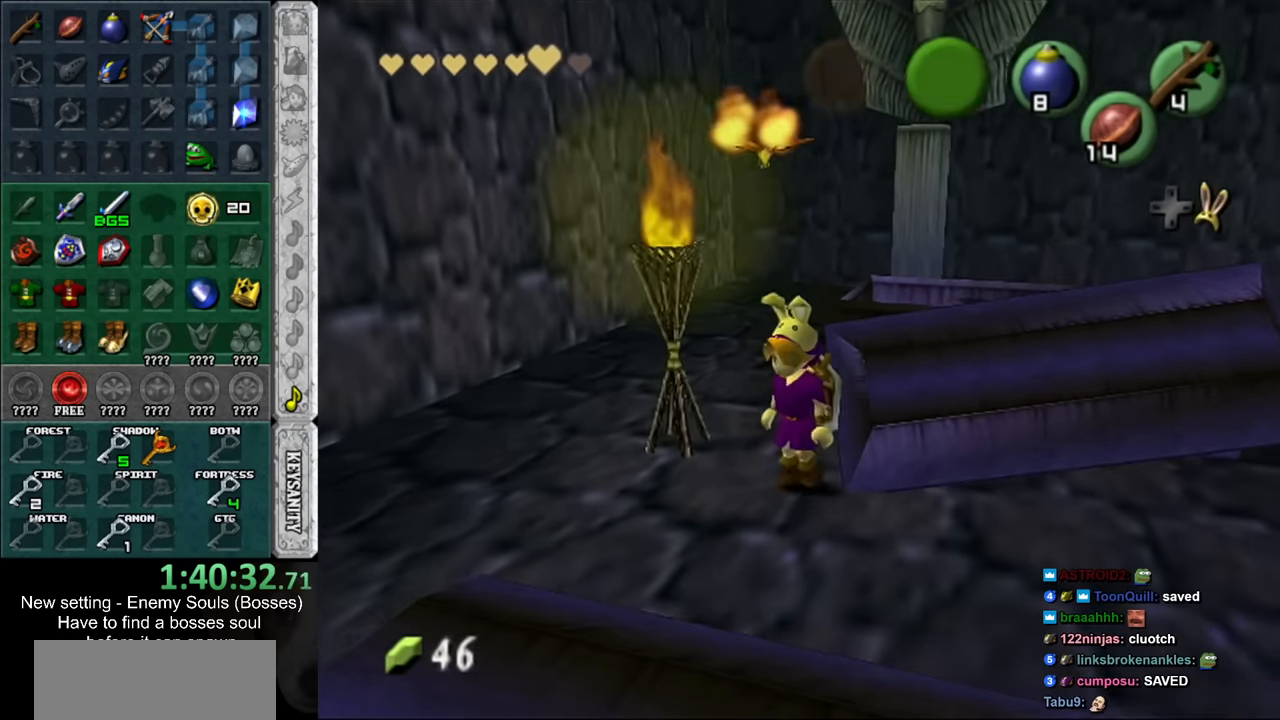
{"buttons": ["L1"], "left_stick": "down", "right_stick": "center", "events": [[83, "left_stick", "down"], [167, "A", "down"], [300, "A", "up"]]}
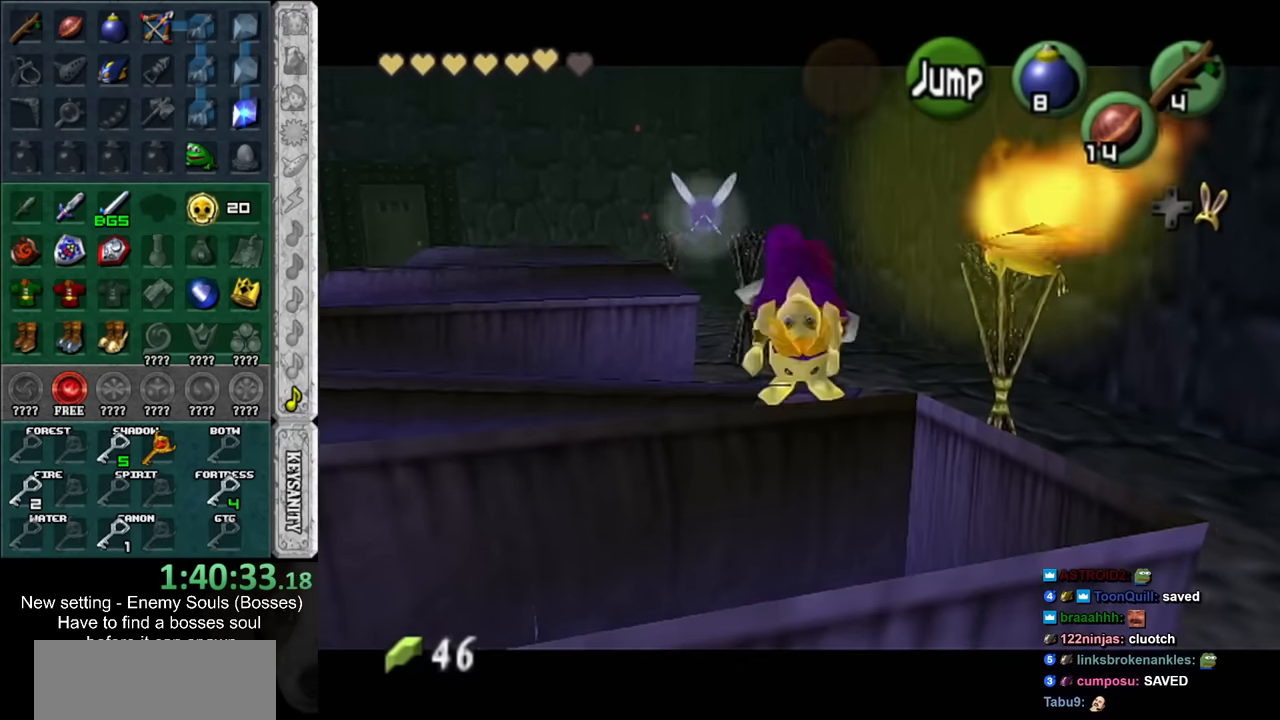
{"buttons": ["R1"], "left_stick": "center", "right_stick": "center", "events": [[167, "left_stick", "center"], [334, "L1", "up"], [367, "R1", "down"]]}
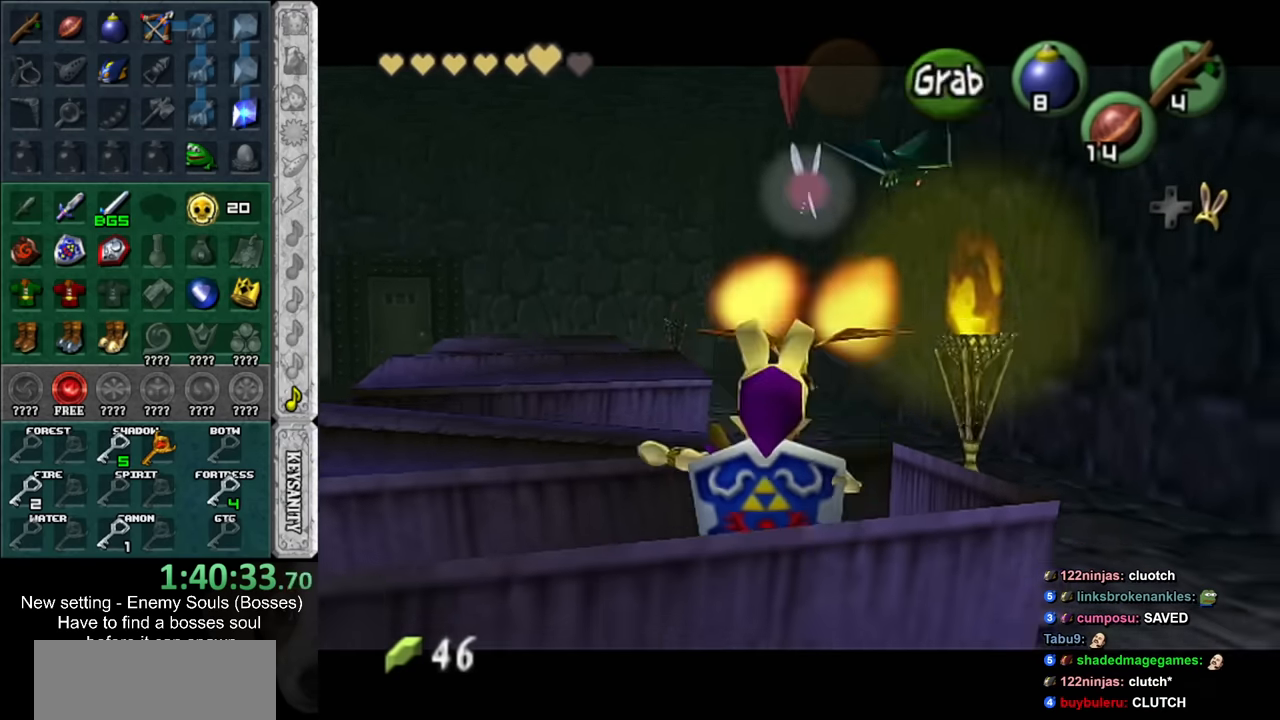
{"buttons": [], "left_stick": "up-left", "right_stick": "center", "events": [[134, "R1", "up"], [267, "left_stick", "up-left"]]}
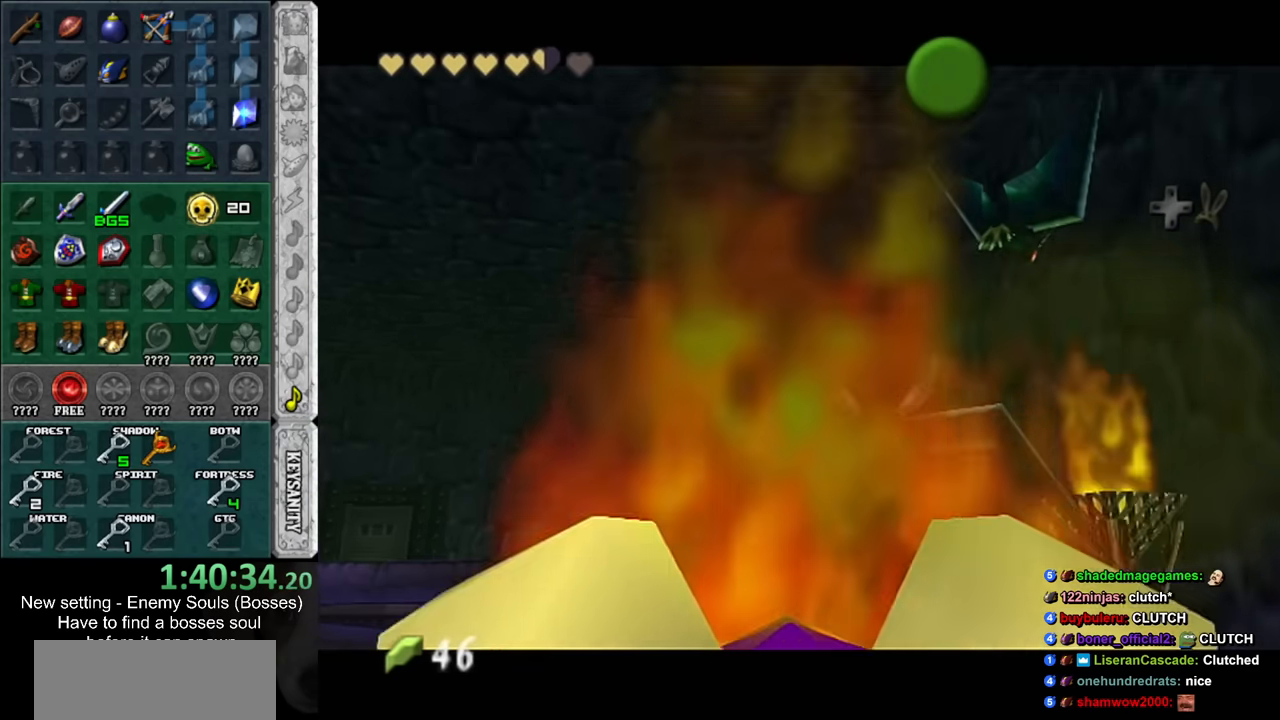
{"buttons": [], "left_stick": "center", "right_stick": "center", "events": [[17, "left_stick", "center"], [234, "A", "down"], [234, "B", "down"], [334, "A", "up"], [334, "B", "up"], [400, "B", "down"], [434, "A", "down"], [450, "A", "up"], [484, "B", "up"]]}
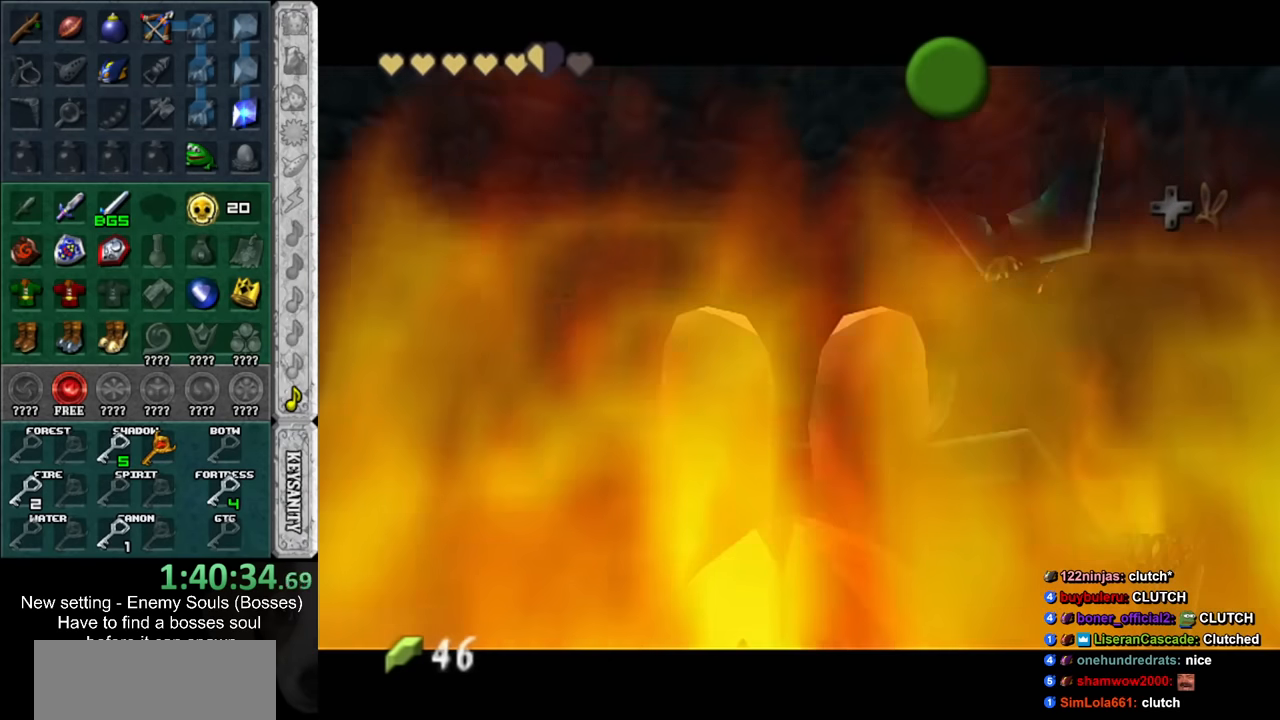
{"buttons": [], "left_stick": "left", "right_stick": "center", "events": [[50, "B", "down"], [84, "A", "down"], [150, "A", "up"], [150, "B", "up"], [234, "A", "down"], [234, "B", "down"], [234, "left_stick", "left"], [334, "A", "up"], [334, "B", "up"], [417, "A", "down"], [417, "B", "down"], [484, "A", "up"], [484, "B", "up"]]}
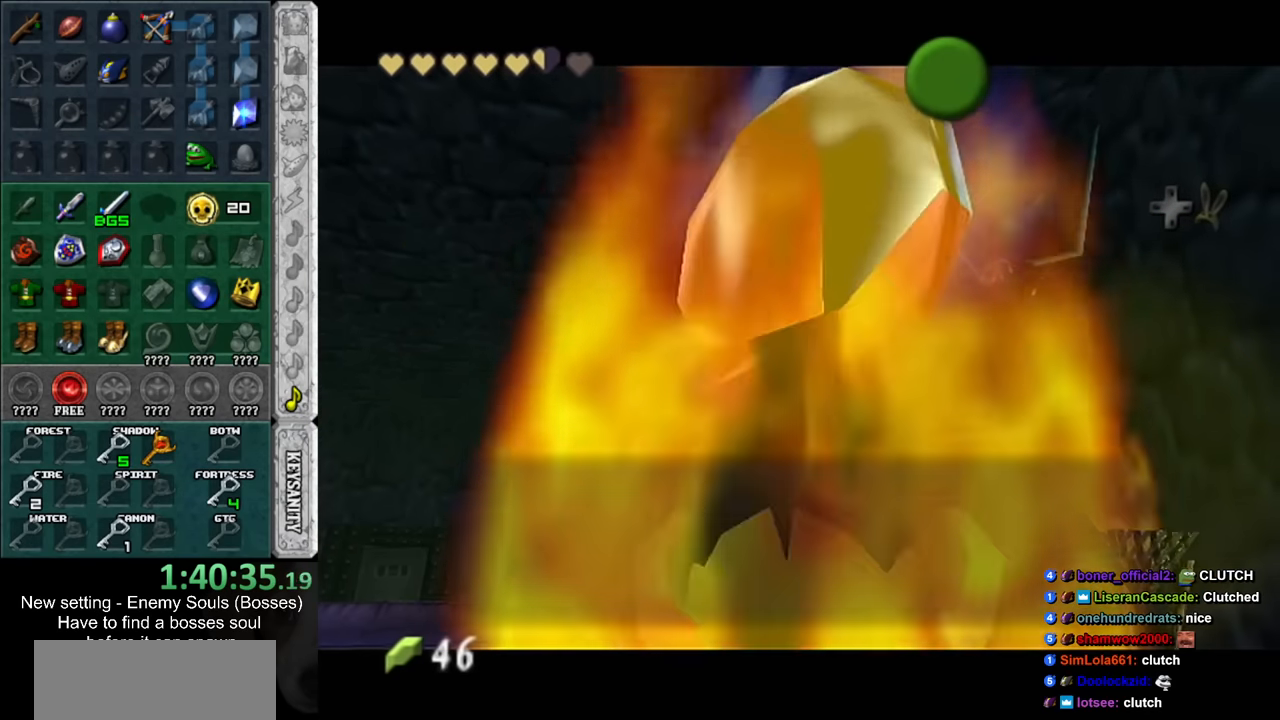
{"buttons": ["B"], "left_stick": "left", "right_stick": "center", "events": [[84, "A", "down"], [84, "B", "down"], [134, "A", "up"], [134, "B", "up"], [234, "A", "down"], [234, "B", "down"], [334, "A", "up"], [334, "B", "up"], [384, "B", "down"], [417, "A", "down"], [484, "A", "up"]]}
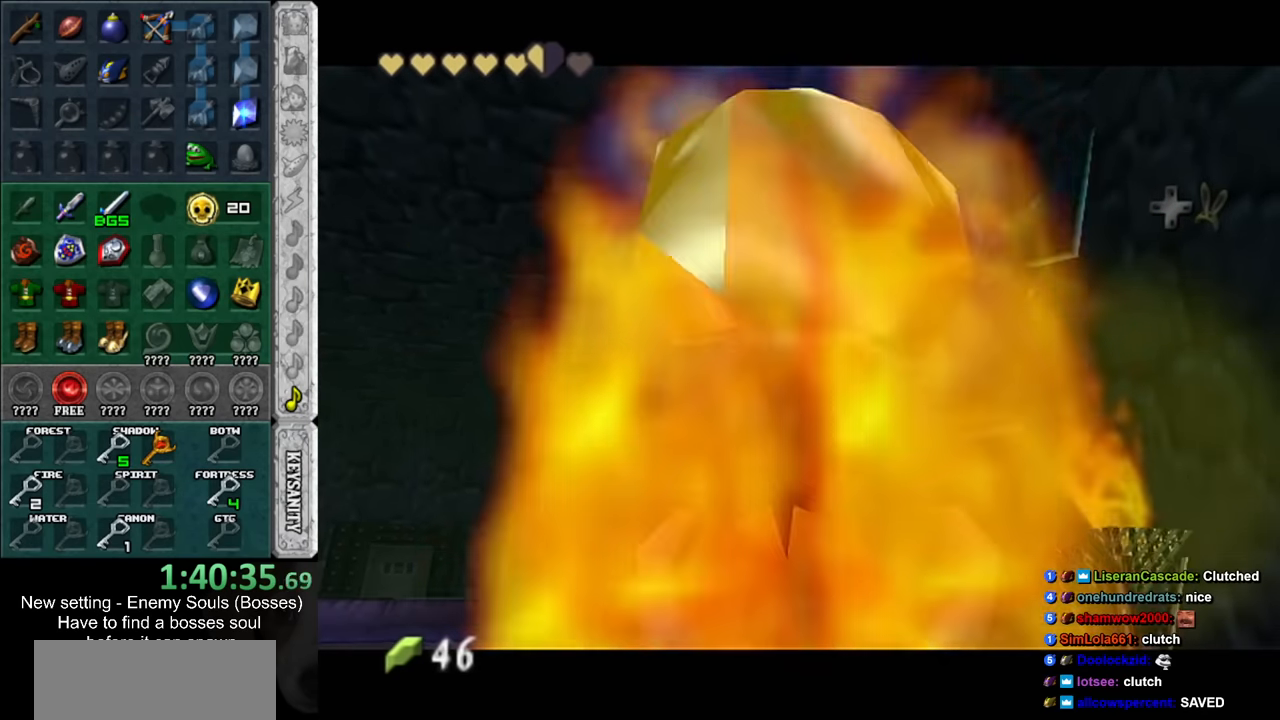
{"buttons": [], "left_stick": "up-left", "right_stick": "center", "events": [[17, "B", "up"], [367, "left_stick", "up-left"]]}
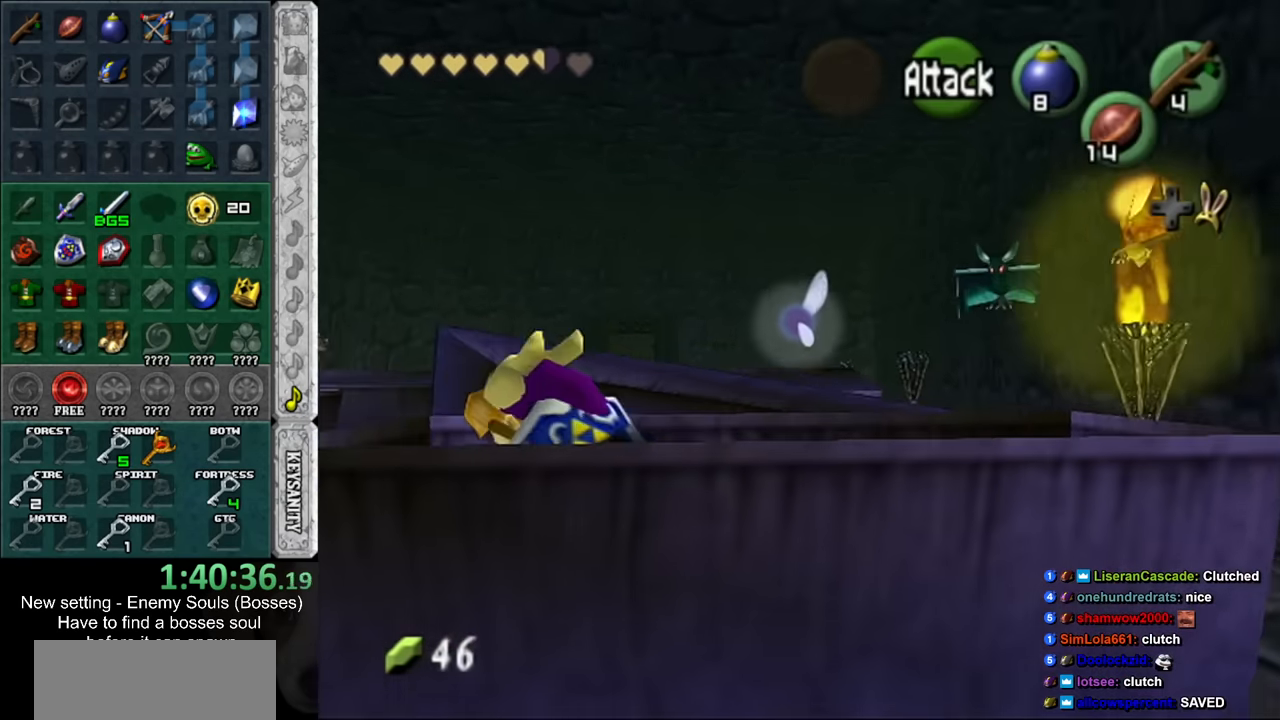
{"buttons": ["L1"], "left_stick": "center", "right_stick": "center", "events": [[17, "left_stick", "center"], [200, "left_stick", "down"], [300, "left_stick", "center"], [367, "L1", "down"]]}
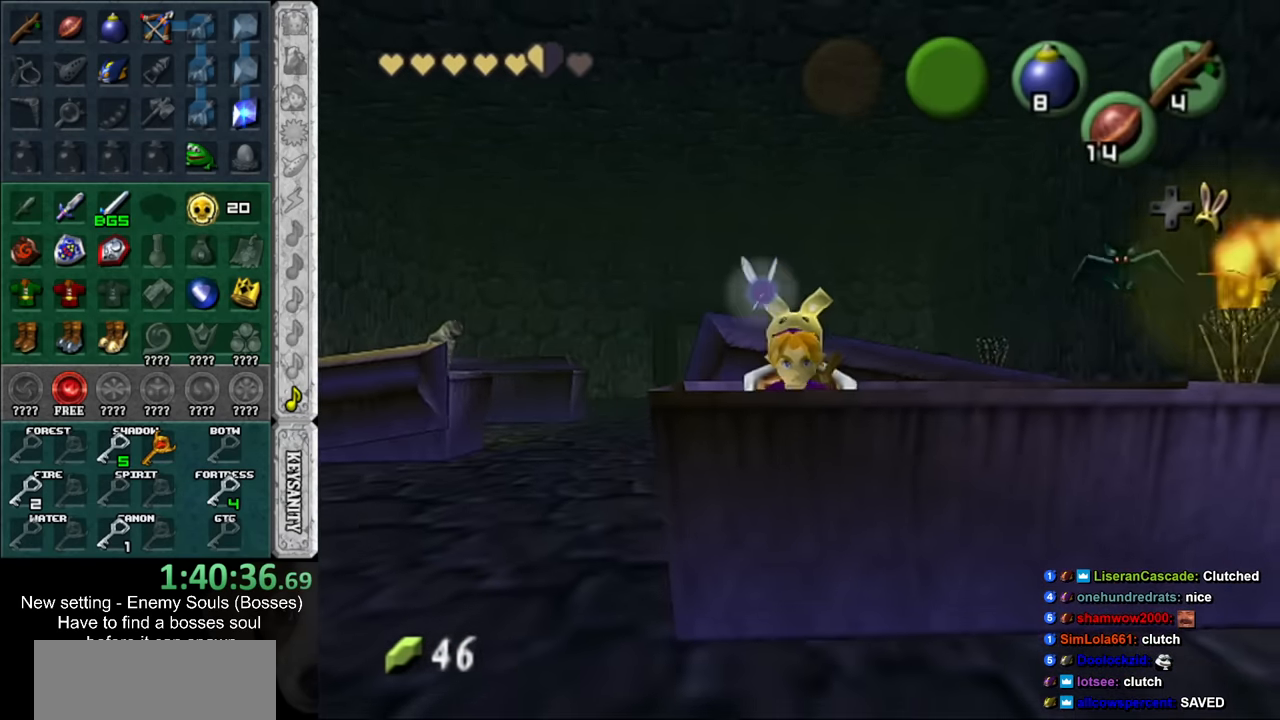
{"buttons": [], "left_stick": "down-right", "right_stick": "center", "events": [[17, "left_stick", "down"], [117, "A", "down"], [234, "A", "up"], [334, "L1", "up"], [450, "left_stick", "down-right"]]}